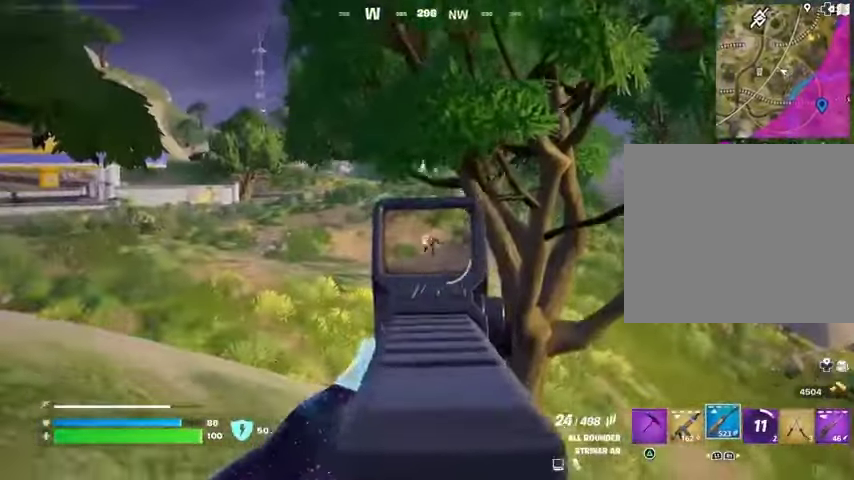
Gameplay with a controller (PlayStation layout); each line is a JSON object with the inputs held at the frame after it. "events" lists button and stick changes between this image and that frame as [ms after this image, input, new state], when the widget could be followed in between.
{"buttons": ["L2", "R2"], "left_stick": "up-right", "right_stick": "down-right", "events": [[33, "right_stick", "center"], [100, "right_stick", "down-right"], [400, "left_stick", "up-right"]]}
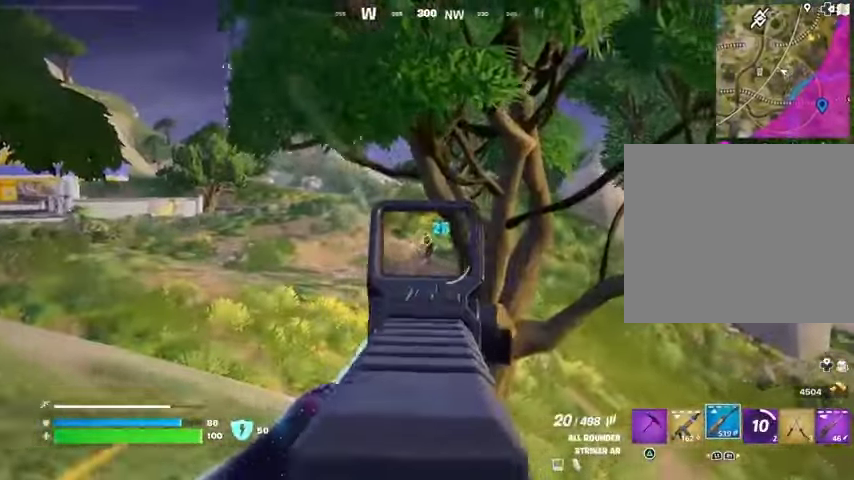
{"buttons": [], "left_stick": "up", "right_stick": "center", "events": [[100, "right_stick", "down"], [133, "R3", "down"], [200, "L2", "up"], [233, "R3", "up"], [233, "right_stick", "right"], [267, "L1", "down"], [267, "R2", "up"], [333, "L1", "up"], [400, "L1", "down"], [400, "left_stick", "up"], [467, "L1", "up"], [467, "right_stick", "center"]]}
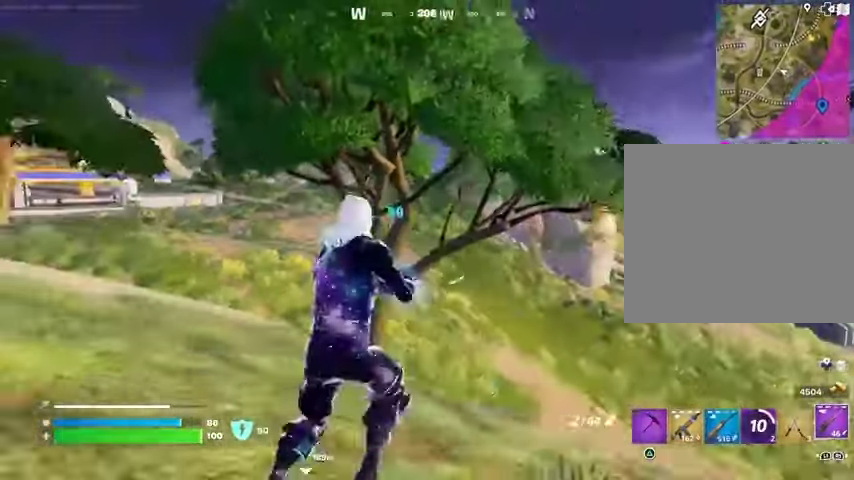
{"buttons": [], "left_stick": "up-right", "right_stick": "center", "events": [[67, "L3", "down"], [233, "L3", "up"], [267, "left_stick", "up-right"], [367, "right_stick", "right"], [467, "right_stick", "center"]]}
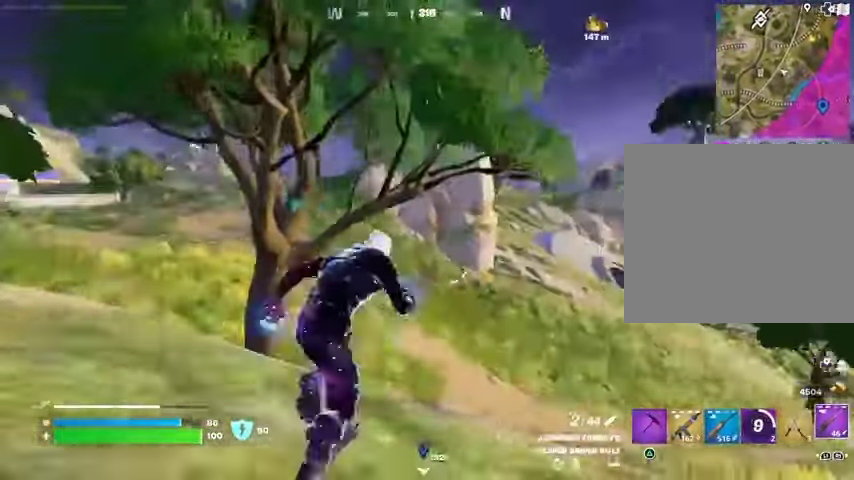
{"buttons": ["L2"], "left_stick": "right", "right_stick": "right", "events": [[33, "right_stick", "left"], [100, "L2", "down"], [100, "left_stick", "right"], [133, "right_stick", "center"], [267, "right_stick", "up-right"], [433, "right_stick", "right"]]}
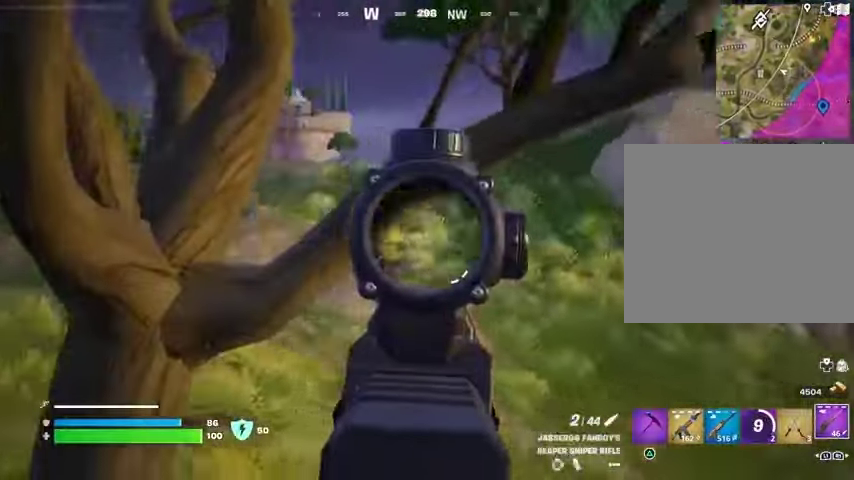
{"buttons": ["L2"], "left_stick": "right", "right_stick": "up-left", "events": [[100, "right_stick", "left"], [500, "right_stick", "up-left"]]}
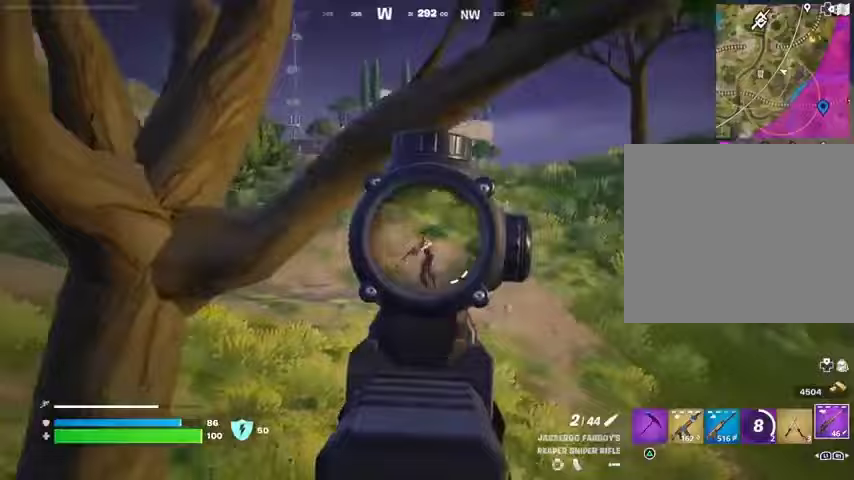
{"buttons": [], "left_stick": "left", "right_stick": "left", "events": [[100, "L2", "up"], [100, "R2", "down"], [100, "left_stick", "left"], [133, "L3", "down"], [167, "R2", "up"], [167, "right_stick", "down-left"], [233, "L3", "up"], [233, "right_stick", "left"], [433, "R1", "down"], [500, "R1", "up"]]}
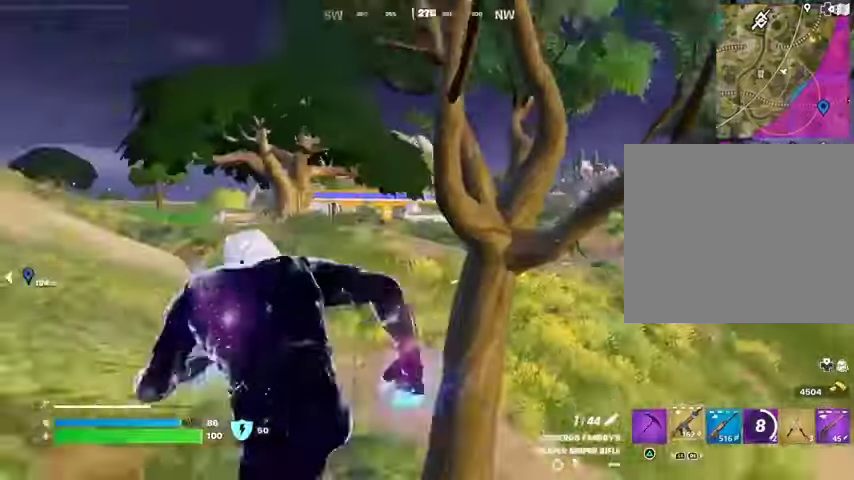
{"buttons": ["L2"], "left_stick": "left", "right_stick": "center", "events": [[67, "R1", "down"], [67, "right_stick", "right"], [167, "R1", "up"], [167, "right_stick", "center"], [300, "L2", "down"]]}
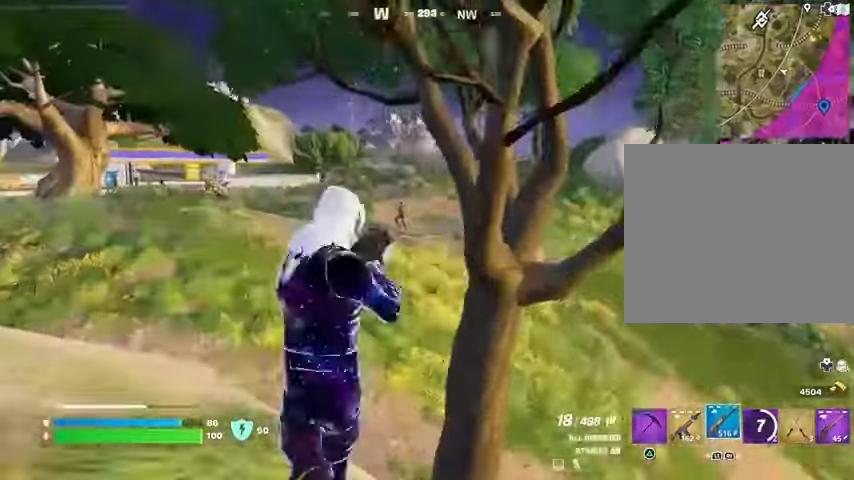
{"buttons": ["L2", "R2"], "left_stick": "down-right", "right_stick": "center", "events": [[133, "right_stick", "up-left"], [200, "R2", "down"], [200, "left_stick", "down-right"], [233, "right_stick", "up"], [333, "right_stick", "left"], [500, "right_stick", "center"]]}
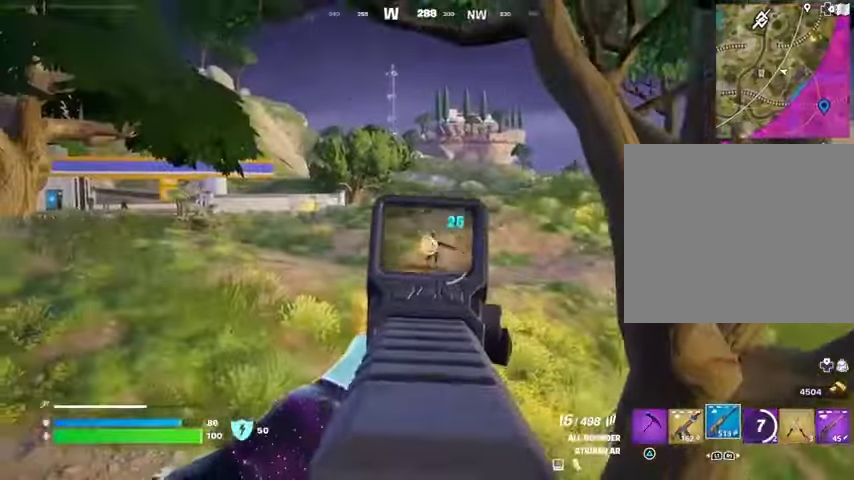
{"buttons": ["L2", "R2", "R3"], "left_stick": "down-right", "right_stick": "center", "events": [[200, "right_stick", "down-right"], [233, "left_stick", "down"], [267, "right_stick", "center"], [400, "left_stick", "down-right"], [467, "R3", "down"]]}
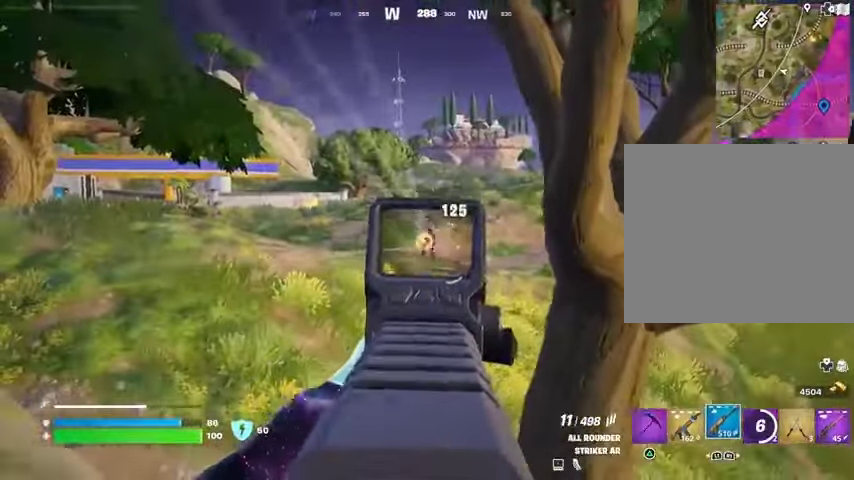
{"buttons": ["L1"], "left_stick": "up", "right_stick": "right", "events": [[33, "R3", "up"], [33, "left_stick", "right"], [200, "R3", "down"], [267, "R3", "up"], [267, "left_stick", "up-right"], [333, "R3", "down"], [433, "R3", "up"], [433, "left_stick", "up"], [467, "L1", "down"], [467, "right_stick", "right"], [500, "L2", "up"], [500, "R2", "up"]]}
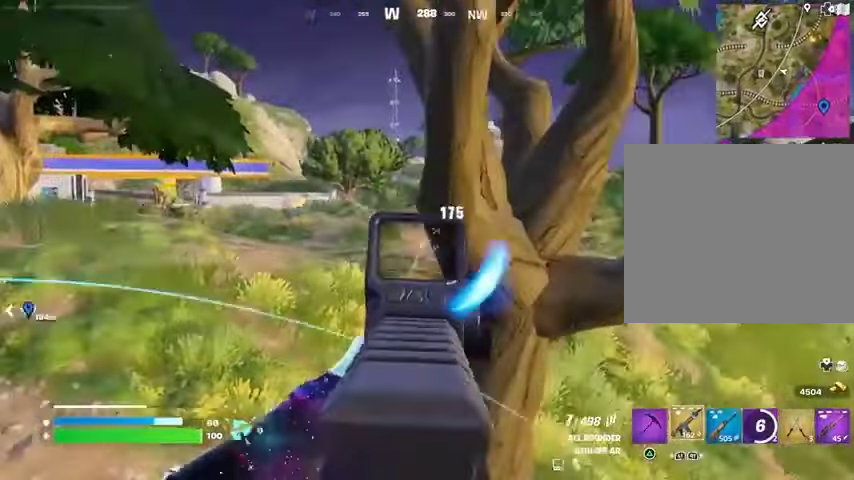
{"buttons": [], "left_stick": "up", "right_stick": "up-left", "events": [[33, "L1", "up"], [33, "right_stick", "center"], [100, "L1", "down"], [100, "right_stick", "down-left"], [133, "L1", "up"], [133, "L3", "down"], [200, "L3", "up"], [267, "right_stick", "center"], [333, "L1", "down"], [367, "right_stick", "up-left"], [400, "L1", "up"]]}
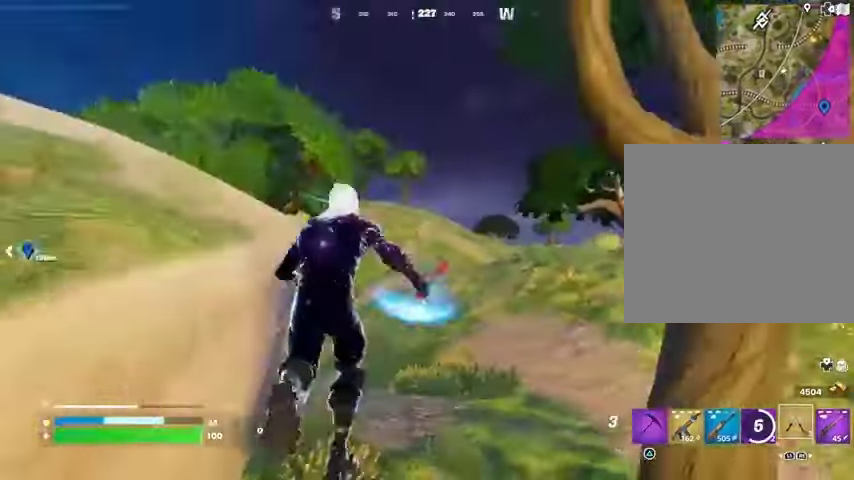
{"buttons": [], "left_stick": "up", "right_stick": "center", "events": [[133, "L2", "down"], [200, "right_stick", "center"], [233, "L2", "up"]]}
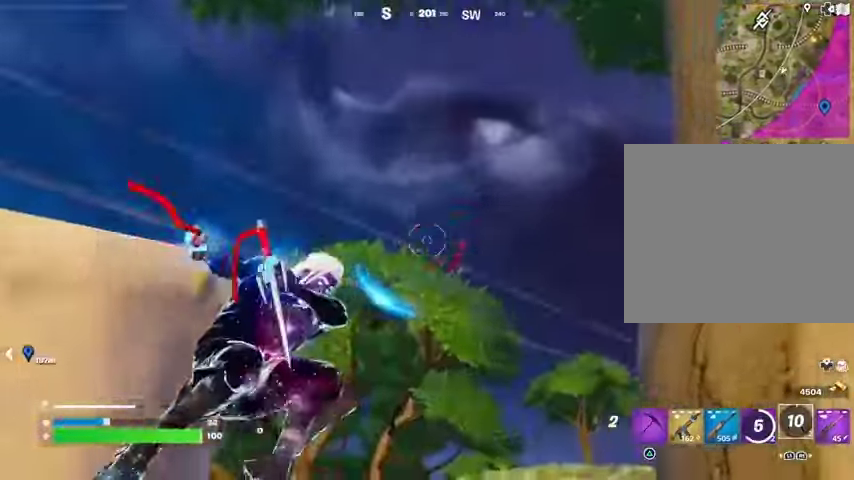
{"buttons": [], "left_stick": "up", "right_stick": "center", "events": [[33, "right_stick", "right"], [133, "right_stick", "left"], [233, "right_stick", "right"], [300, "right_stick", "down"], [433, "right_stick", "center"]]}
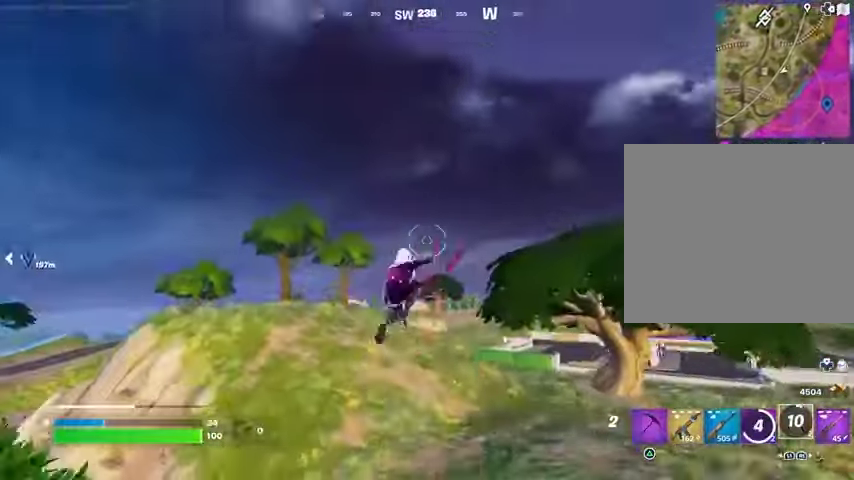
{"buttons": [], "left_stick": "up-left", "right_stick": "center", "events": [[200, "left_stick", "up-left"]]}
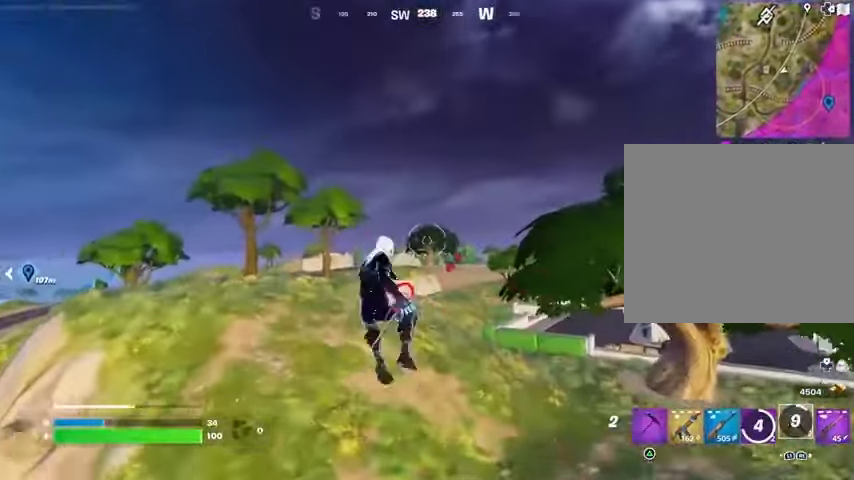
{"buttons": [], "left_stick": "up-left", "right_stick": "center", "events": [[200, "L2", "down"], [200, "right_stick", "up-right"], [300, "L2", "up"], [300, "right_stick", "center"]]}
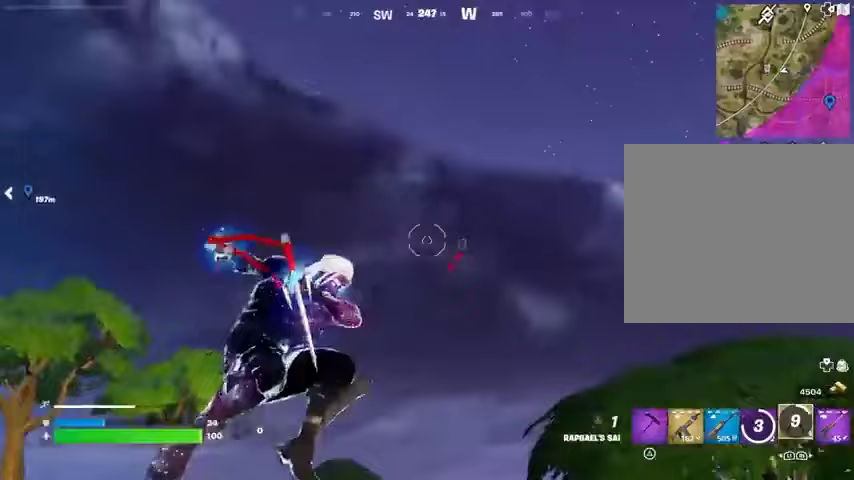
{"buttons": [], "left_stick": "up-left", "right_stick": "down-right", "events": [[233, "right_stick", "down"], [467, "right_stick", "down-right"]]}
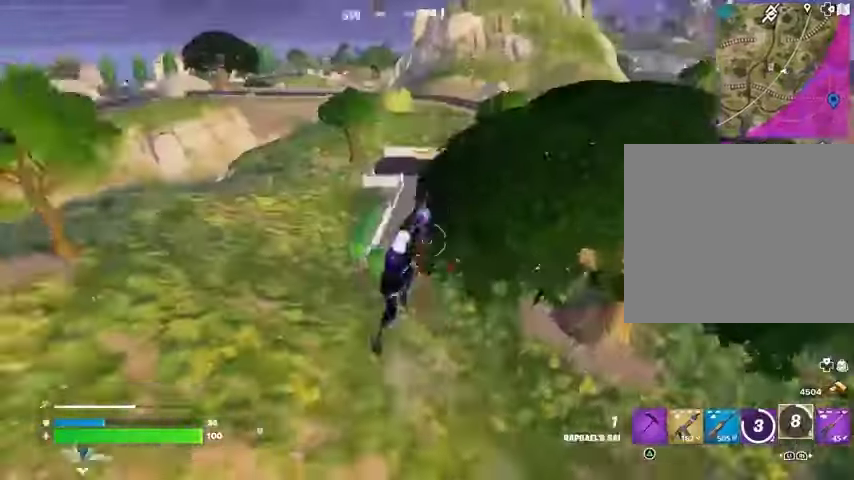
{"buttons": [], "left_stick": "left", "right_stick": "right", "events": [[67, "right_stick", "center"], [500, "left_stick", "left"], [500, "right_stick", "right"]]}
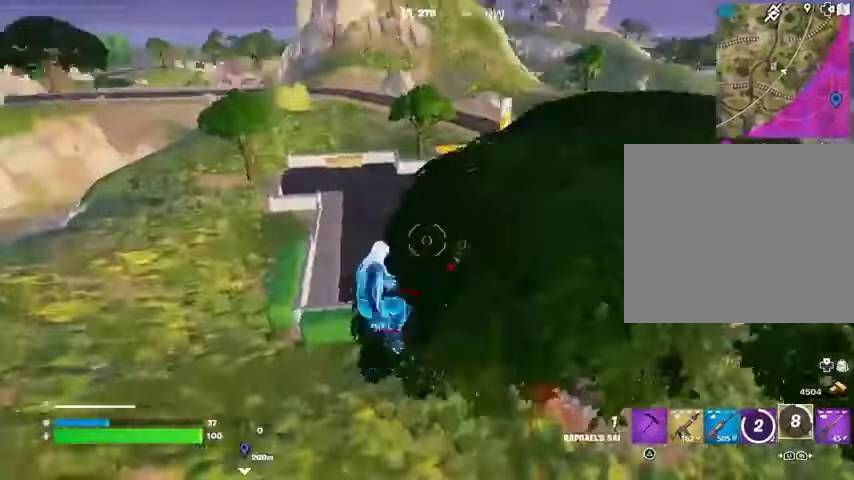
{"buttons": [], "left_stick": "down-left", "right_stick": "center", "events": [[100, "left_stick", "down-left"], [133, "L1", "down"], [200, "L1", "up"], [267, "L1", "down"], [267, "right_stick", "up-right"], [367, "L1", "up"], [500, "right_stick", "center"]]}
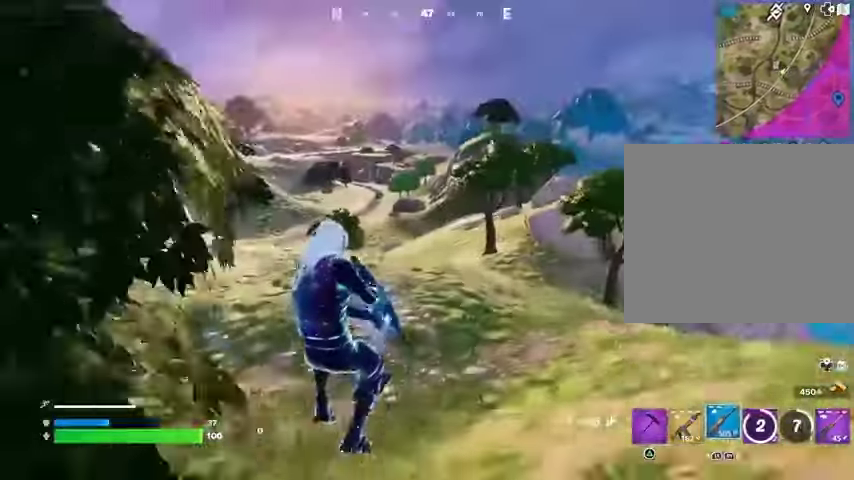
{"buttons": [], "left_stick": "left", "right_stick": "center", "events": [[33, "R3", "down"], [100, "R3", "up"], [300, "left_stick", "left"], [400, "L1", "down"], [500, "L1", "up"]]}
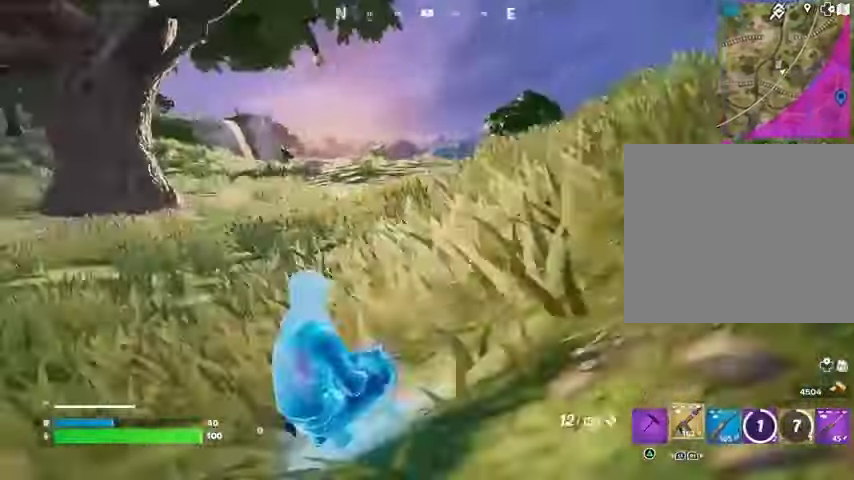
{"buttons": [], "left_stick": "up-left", "right_stick": "center", "events": [[33, "L1", "down"], [133, "L1", "up"], [133, "right_stick", "left"], [233, "right_stick", "center"], [333, "R3", "down"], [367, "left_stick", "up-left"], [400, "R3", "up"]]}
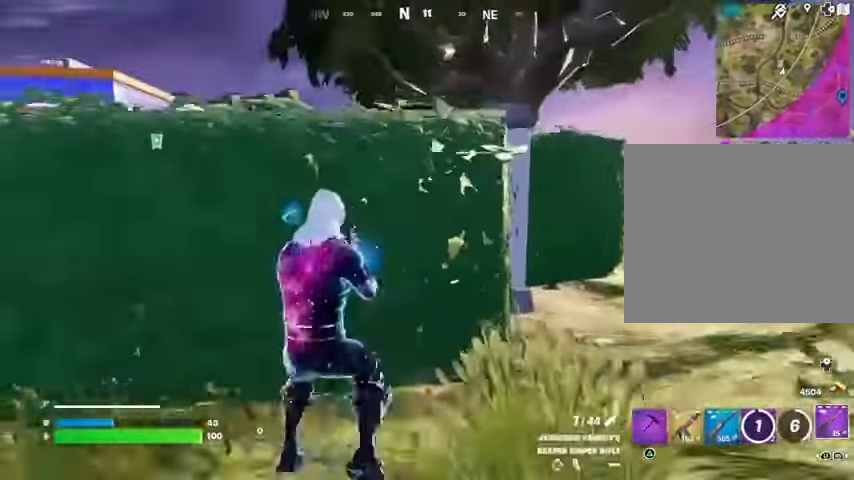
{"buttons": [], "left_stick": "up-left", "right_stick": "center", "events": [[67, "CROSS", "down"], [167, "CROSS", "up"]]}
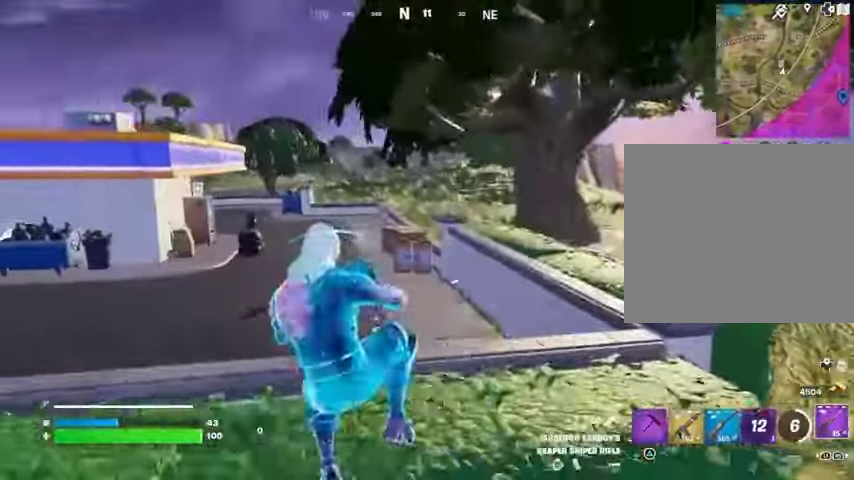
{"buttons": [], "left_stick": "up-left", "right_stick": "center", "events": []}
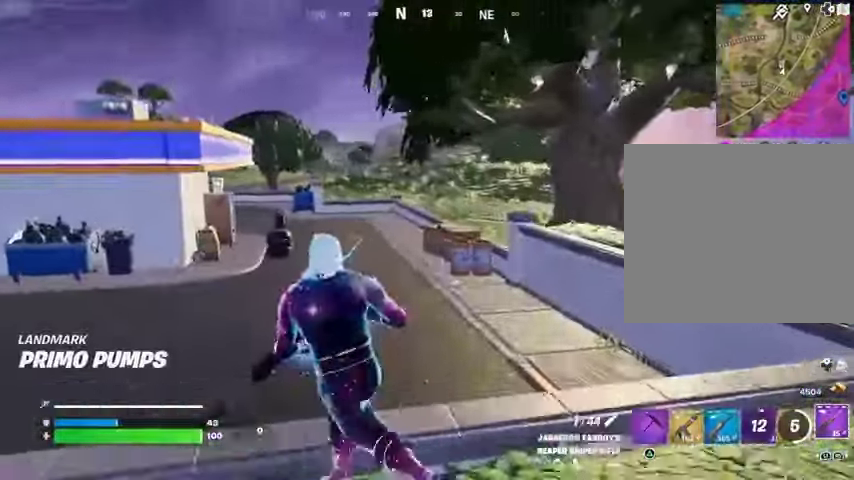
{"buttons": [], "left_stick": "up-left", "right_stick": "center", "events": []}
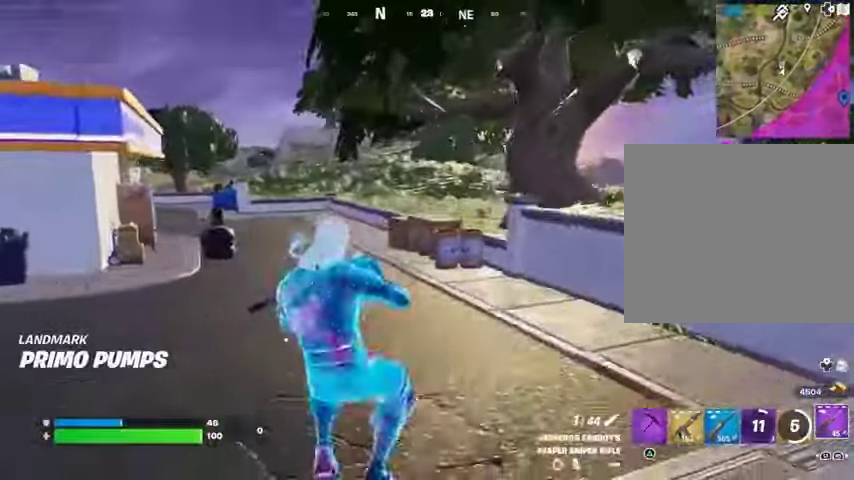
{"buttons": [], "left_stick": "up-left", "right_stick": "center", "events": [[200, "L3", "down"], [300, "L3", "up"]]}
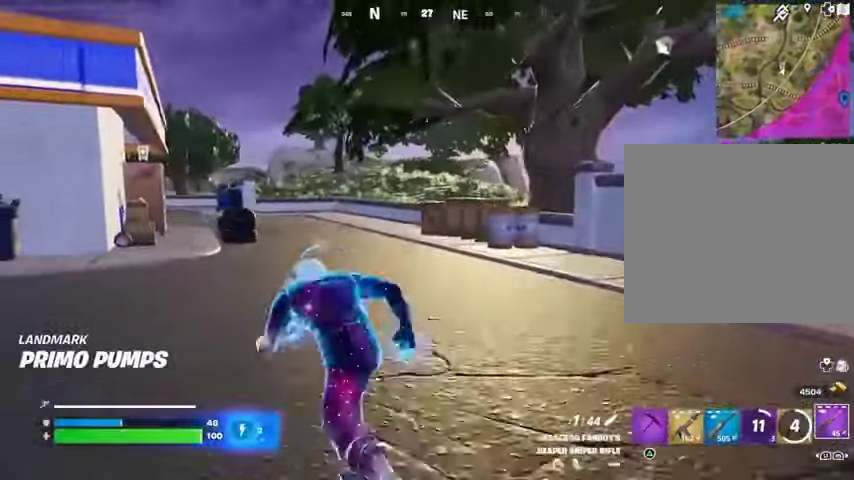
{"buttons": ["R1"], "left_stick": "up-right", "right_stick": "center", "events": [[200, "left_stick", "up"], [333, "left_stick", "up-right"], [500, "R1", "down"]]}
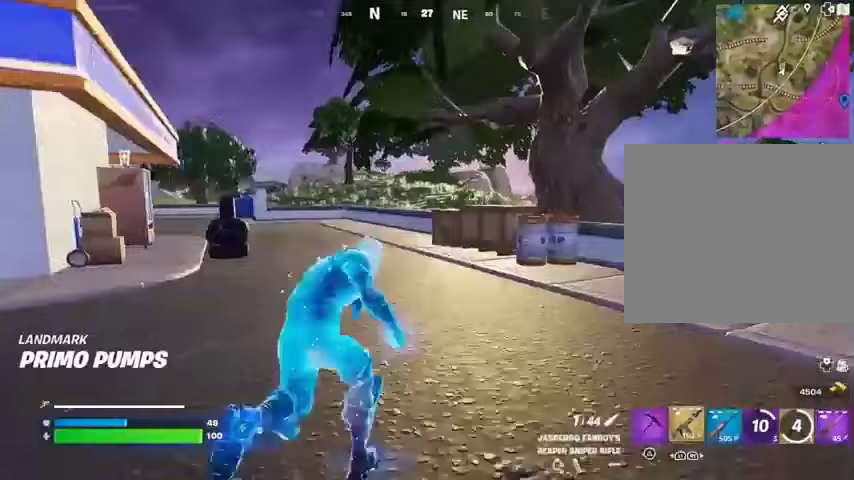
{"buttons": [], "left_stick": "center", "right_stick": "center", "events": [[67, "TRIANGLE", "down"], [100, "R1", "up"], [133, "TRIANGLE", "up"], [233, "left_stick", "up"], [333, "right_stick", "right"], [367, "left_stick", "up-left"], [400, "R3", "down"], [467, "R3", "up"], [467, "left_stick", "center"], [467, "right_stick", "center"]]}
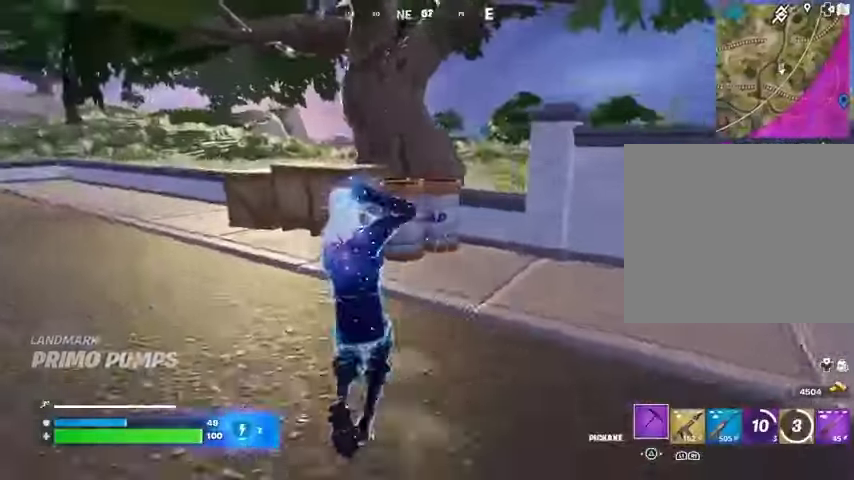
{"buttons": ["R2"], "left_stick": "left", "right_stick": "center", "events": [[133, "left_stick", "up-left"], [200, "R2", "down"], [200, "right_stick", "right"], [367, "left_stick", "left"], [367, "right_stick", "center"]]}
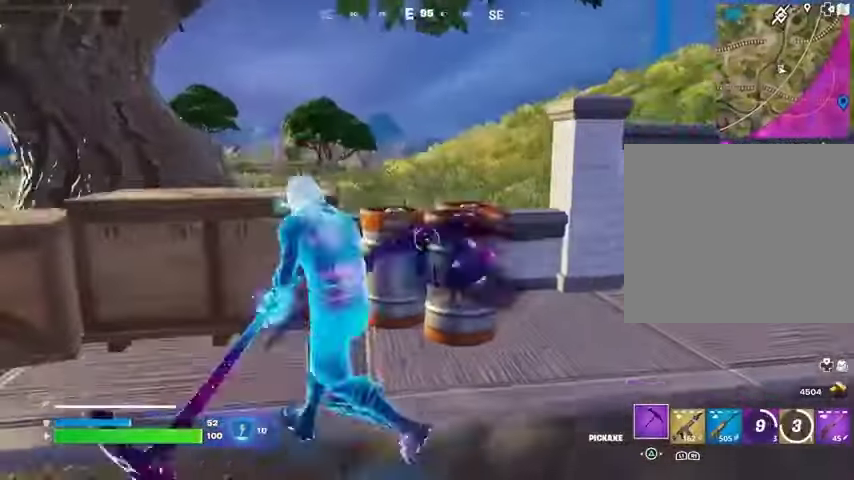
{"buttons": [], "left_stick": "left", "right_stick": "center", "events": [[100, "left_stick", "right"], [367, "R3", "down"], [467, "R2", "up"], [467, "R3", "up"], [467, "left_stick", "left"]]}
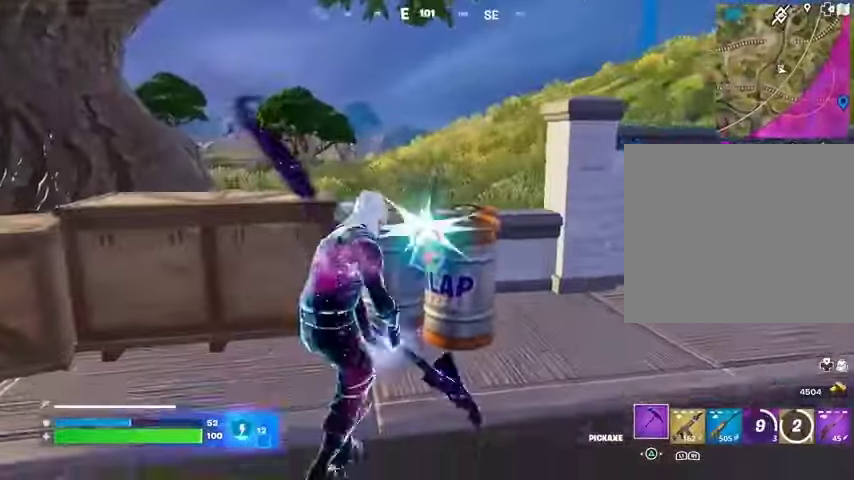
{"buttons": [], "left_stick": "left", "right_stick": "center", "events": [[100, "R1", "down"], [200, "L1", "down"], [200, "R1", "up"], [233, "R3", "down"], [267, "L1", "up"], [300, "R3", "up"]]}
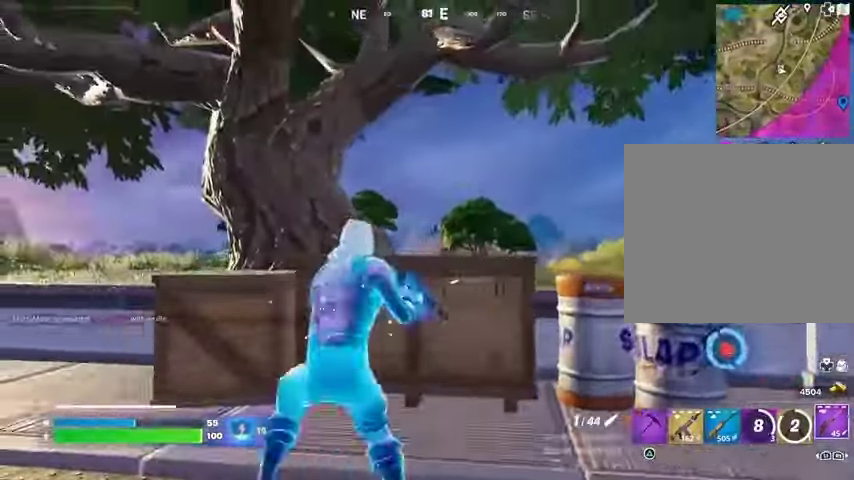
{"buttons": ["L2"], "left_stick": "down", "right_stick": "center", "events": [[67, "L2", "down"], [100, "L1", "down"], [167, "left_stick", "down-left"], [200, "L1", "up"], [267, "left_stick", "down"]]}